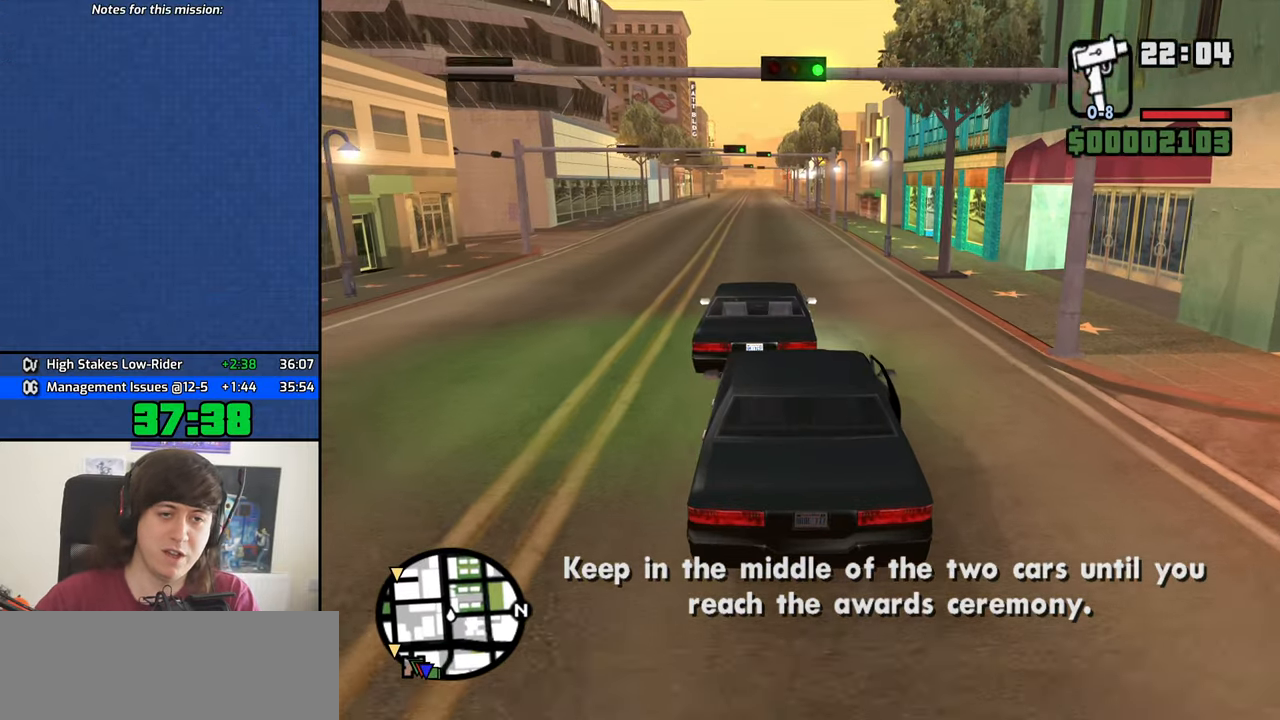
Gameplay with keyboard and mouse; each line is a JSON object with the keys and mouse buttons held at the frame after it. "events" lists presses ("down") and releases ("up") of "1", "2", "3", "4", "5", "6", "8", "a", "alt", "b", "c", "ctrl", "d", "down", "e", "escape", "f", "f1", "f2", "f3", "g", "h", "left", "n", "num2", "q", "r", "right", "s", "shift", "space", "t", "tab", "up", "v", "w", "x", "y", "z", "mouse_left", "mouse_middle", "mouse_right", "mouse_wheel_up" and "mouse_wheel_down" between this image and that frame as [ms after this image, input, new state], when the widget could be followed in between. "mouse_left", "mouse_middle", "mouse_right", "mouse_wheel_up", "mouse_wheel_down" = the "left", "middle", "right", "wheel_up", "wheel_down" buttons of the "mouse" list. No other keys are recorded. Mouse movement is not recorded.
{"keys": ["v", "w"], "mouse": []}
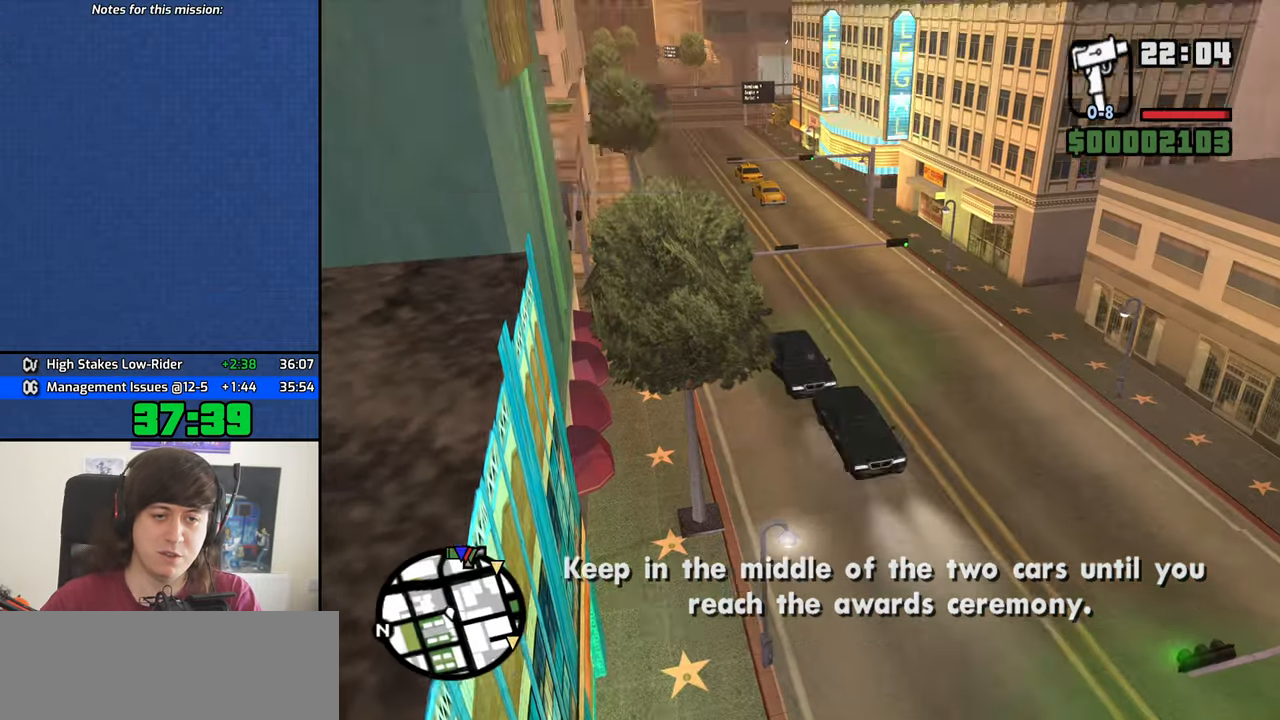
{"keys": ["w"], "mouse": [], "events": [[16, "v", "up"], [100, "v", "down"], [150, "v", "up"]]}
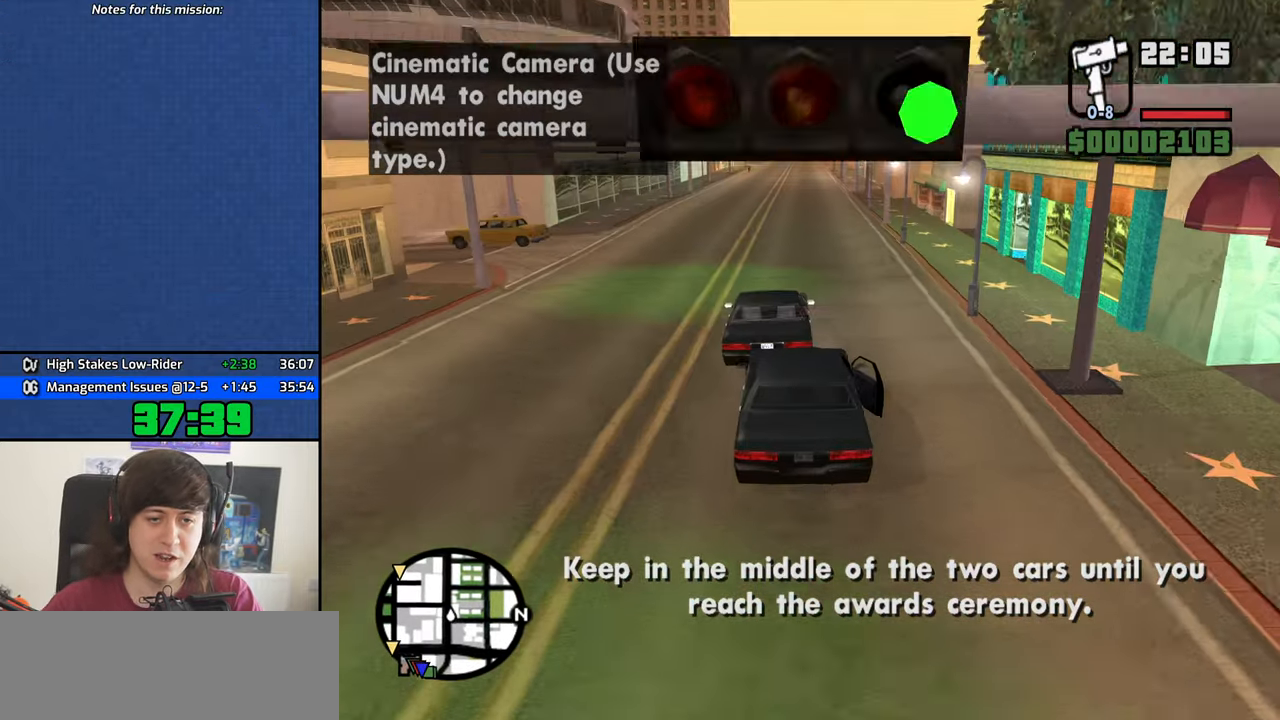
{"keys": ["w"], "mouse": [], "events": []}
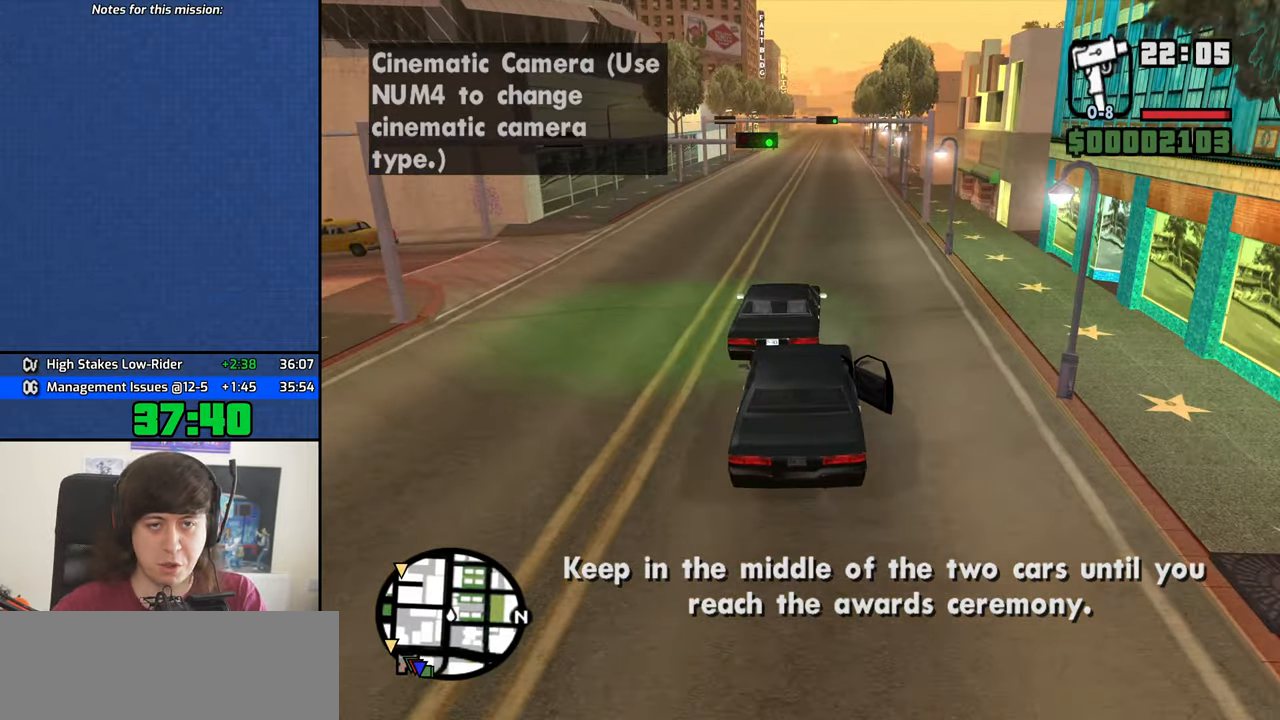
{"keys": ["w"], "mouse": [], "events": []}
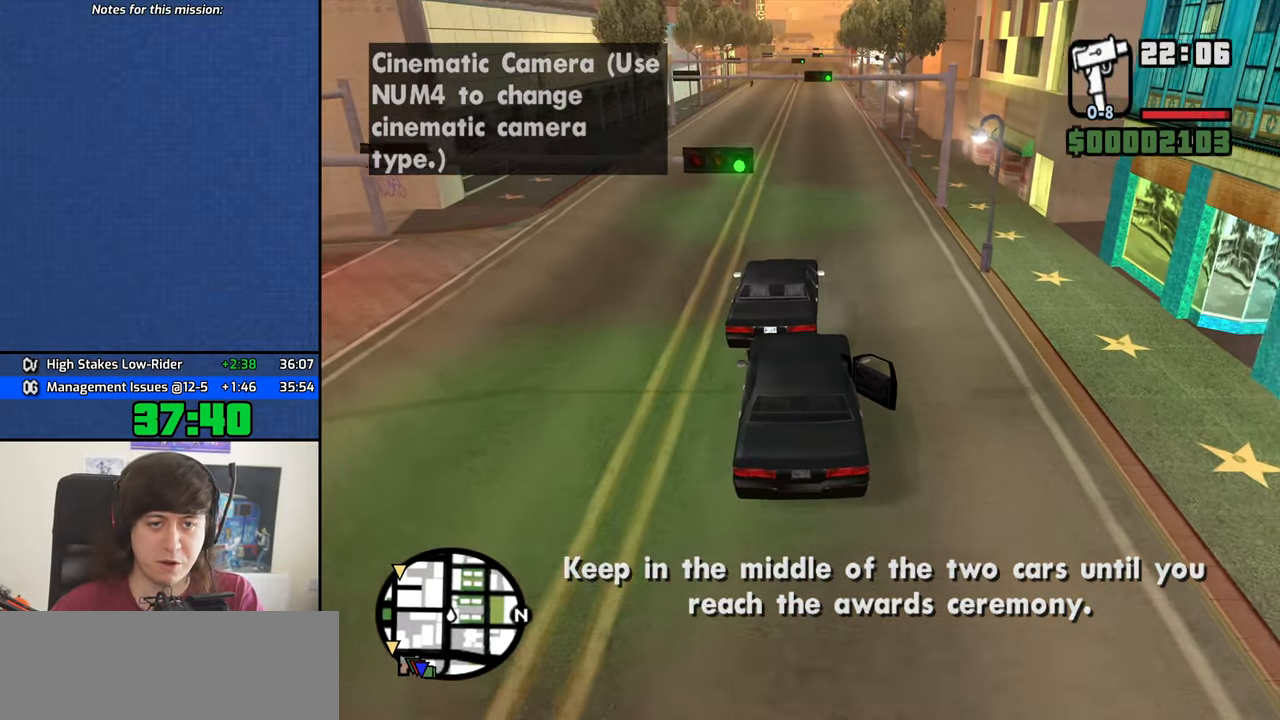
{"keys": ["w"], "mouse": [], "events": []}
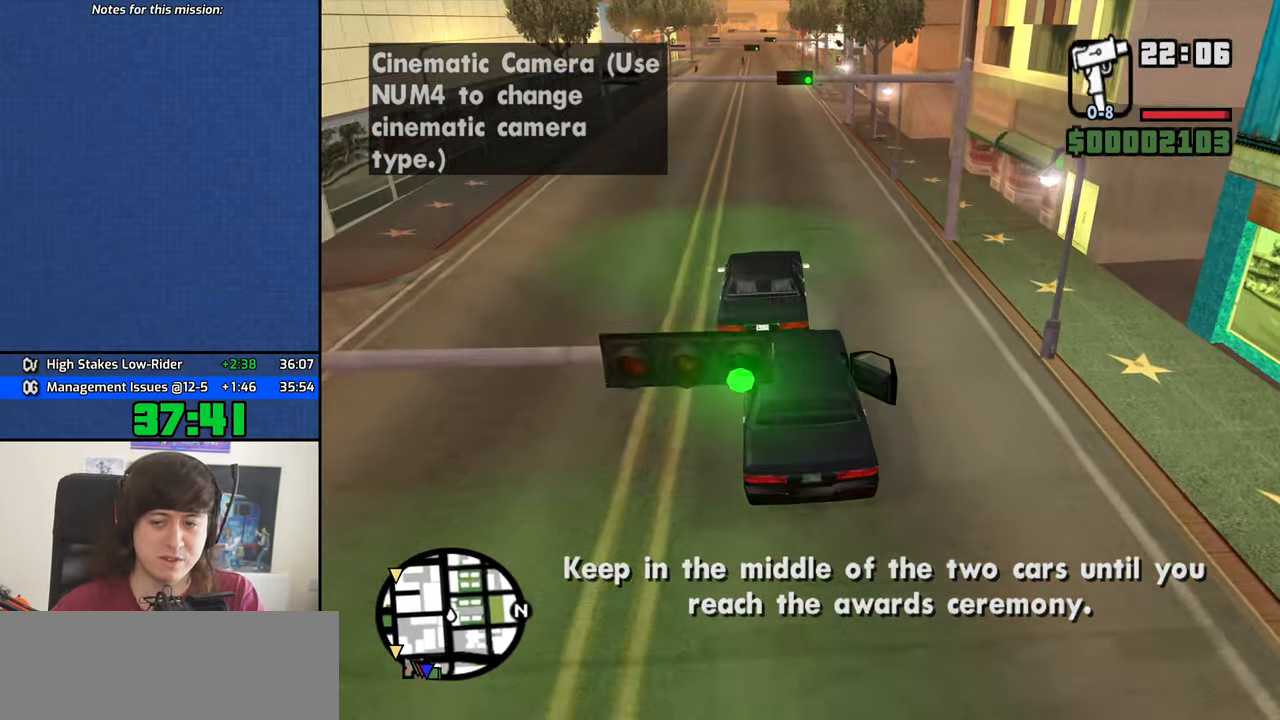
{"keys": ["w"], "mouse": [], "events": []}
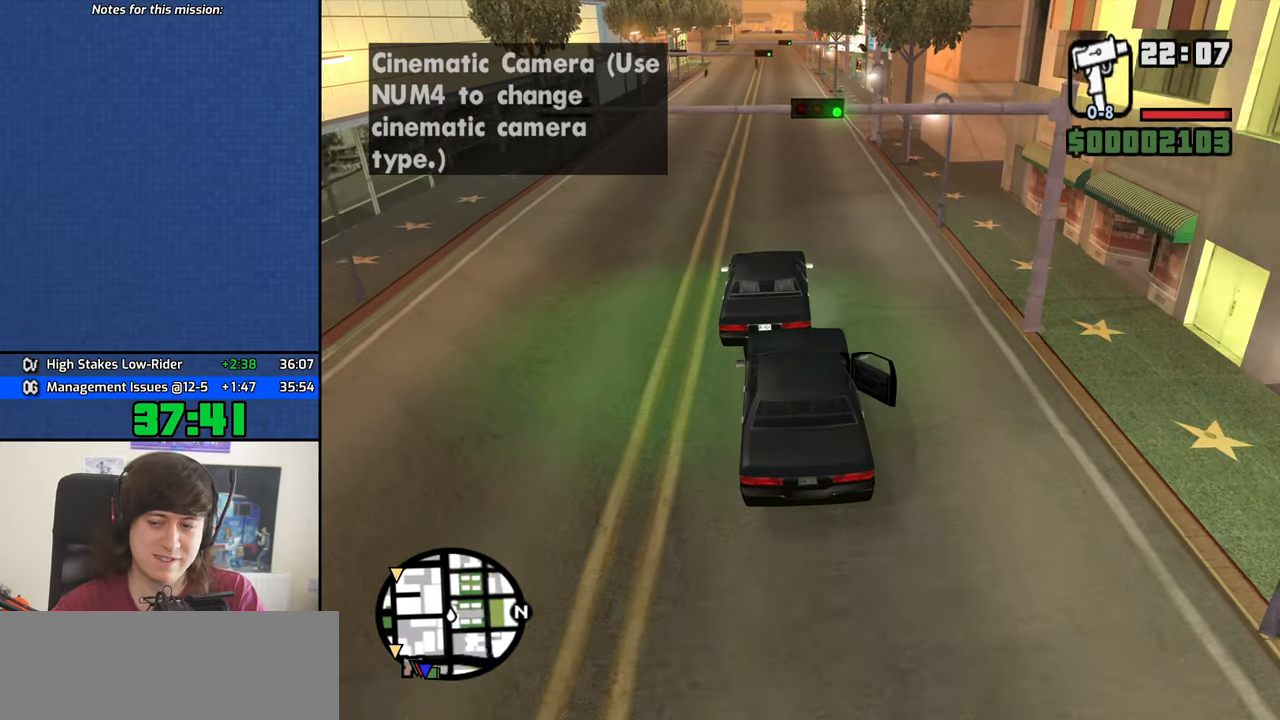
{"keys": ["w"], "mouse": [], "events": []}
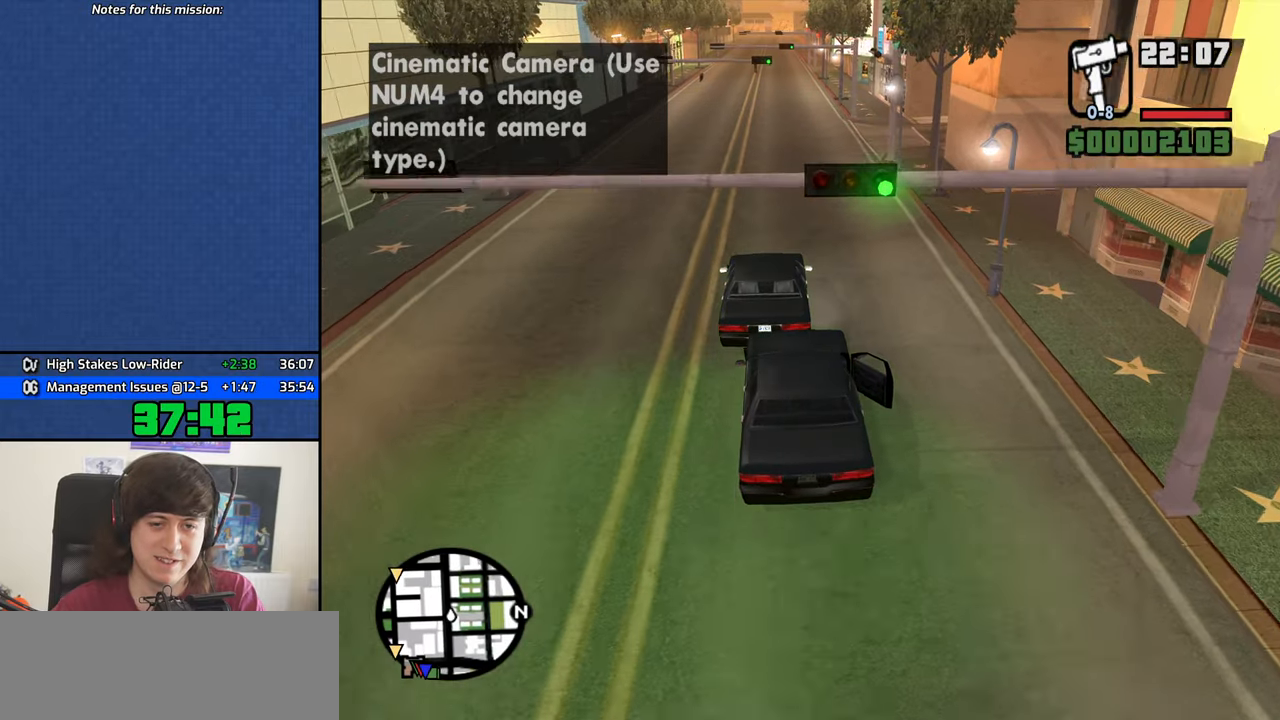
{"keys": ["6", "w"], "mouse": [], "events": [[333, "6", "down"]]}
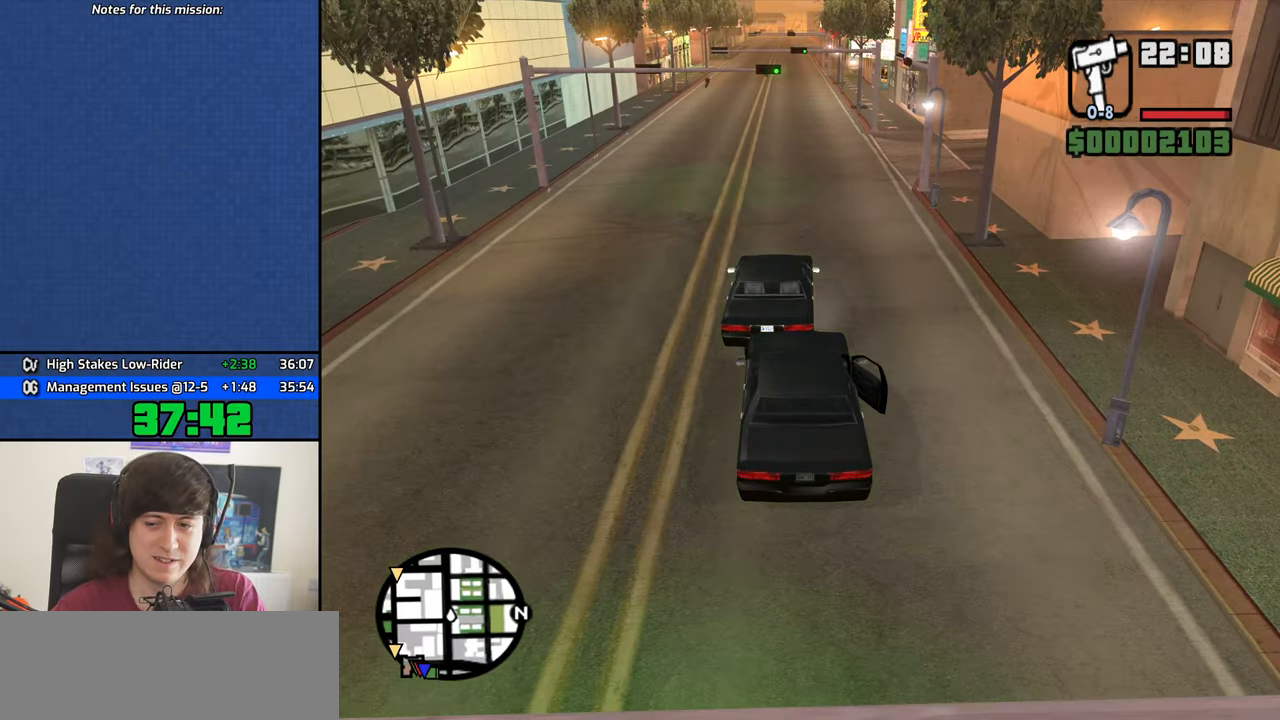
{"keys": ["6", "w"], "mouse": [], "events": [[117, "6", "up"], [167, "6", "down"], [300, "6", "up"], [350, "6", "down"]]}
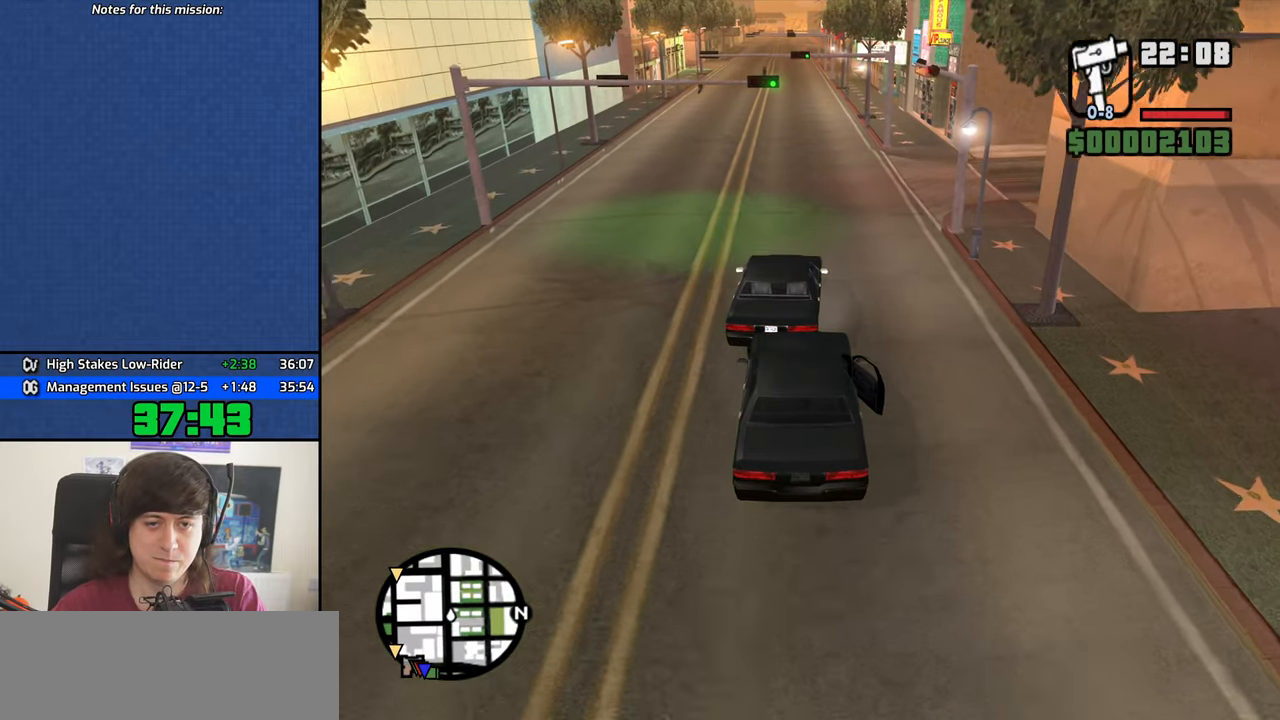
{"keys": ["6", "w"], "mouse": [], "events": [[83, "6", "up"], [183, "6", "down"], [317, "6", "up"], [467, "6", "down"]]}
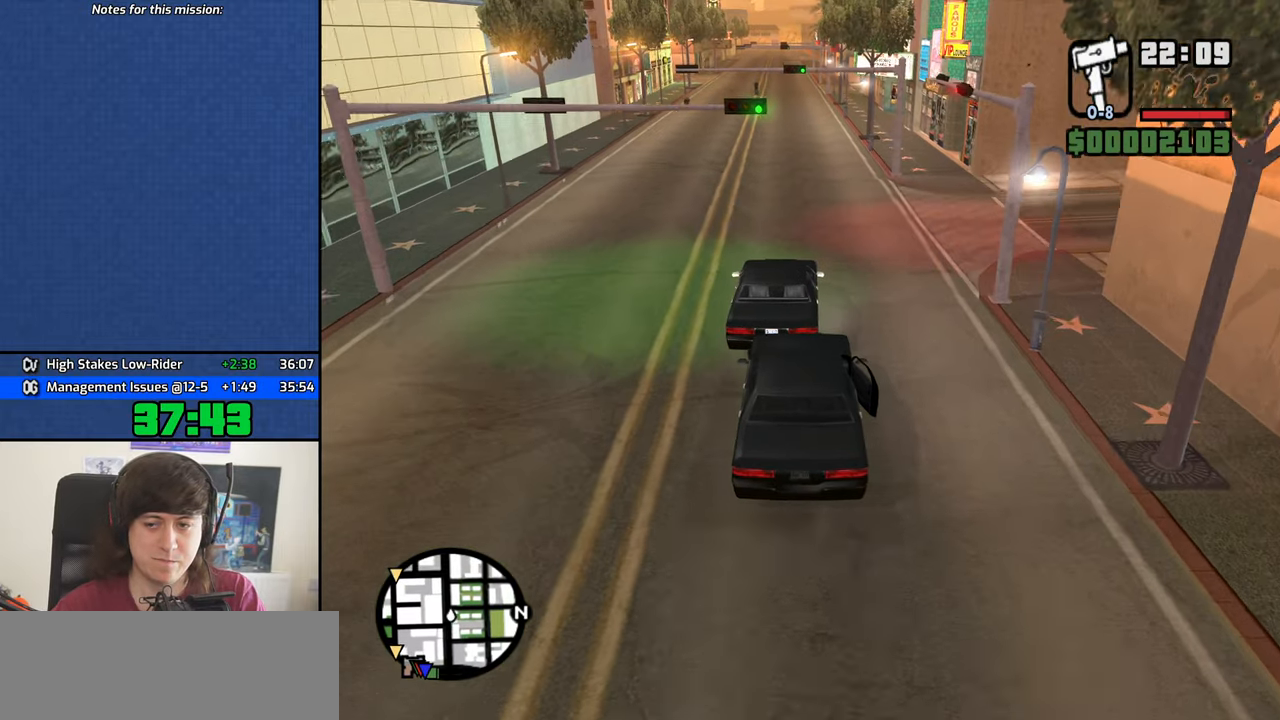
{"keys": ["6", "w"], "mouse": [], "events": [[283, "6", "up"], [383, "6", "down"]]}
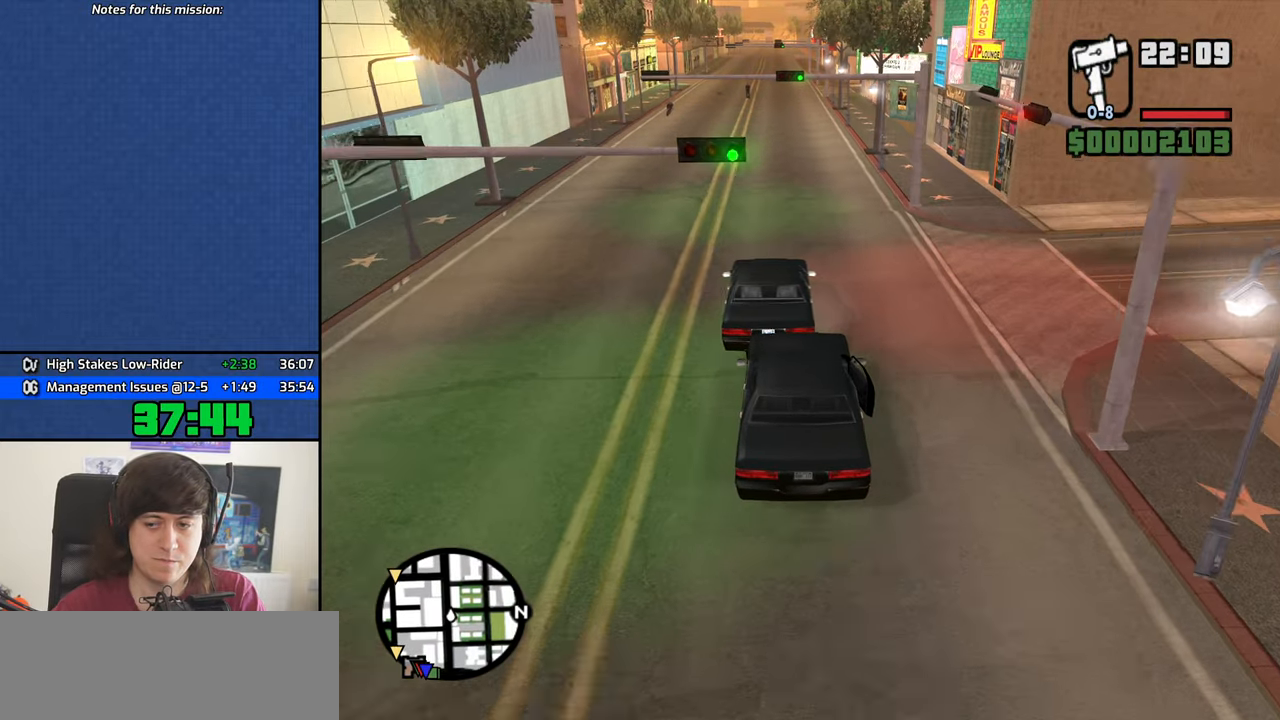
{"keys": ["w"], "mouse": [], "events": [[167, "6", "up"], [300, "6", "down"], [450, "6", "up"]]}
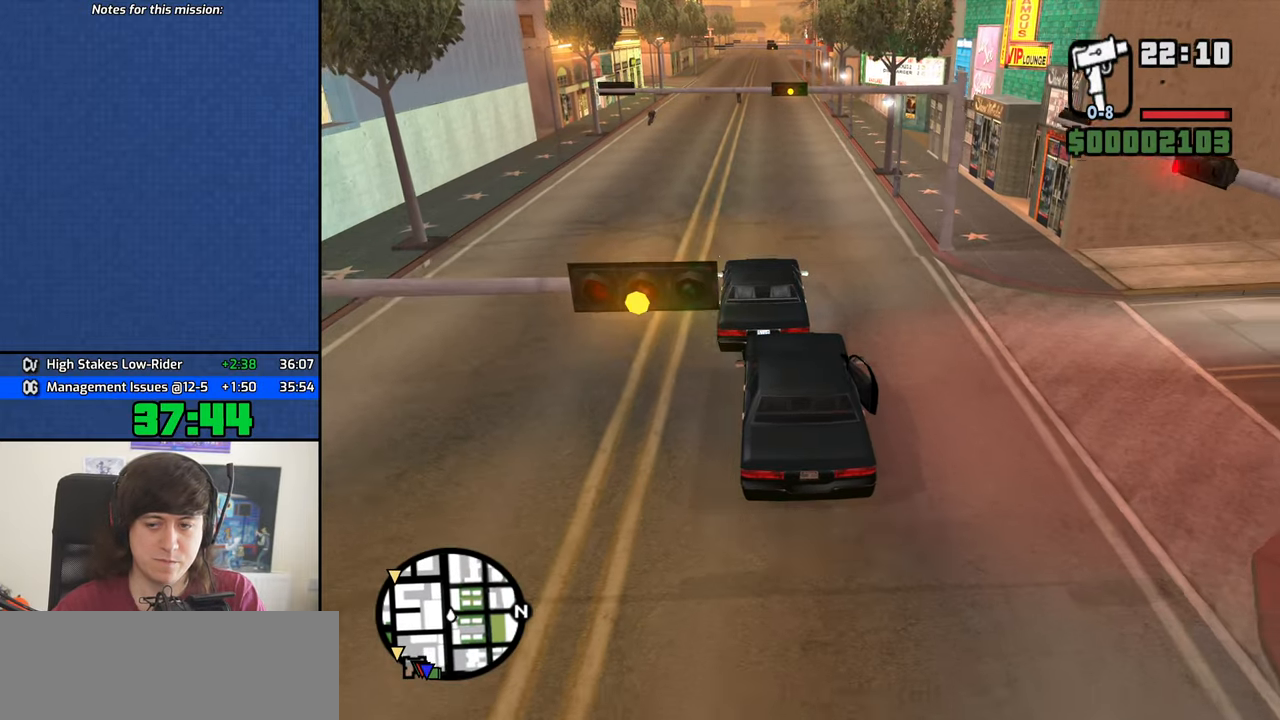
{"keys": ["w"], "mouse": [], "events": [[83, "6", "down"], [233, "6", "up"], [317, "6", "down"], [417, "6", "up"]]}
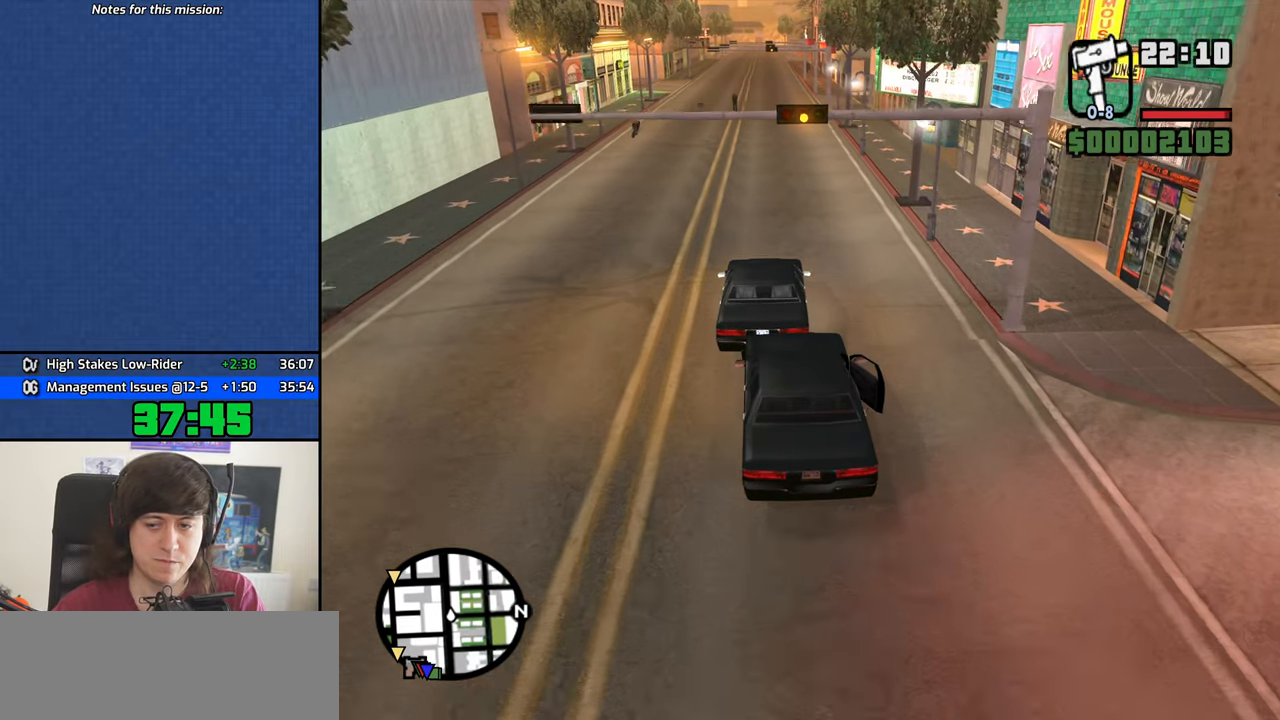
{"keys": ["6", "w"], "mouse": [], "events": [[100, "6", "down"], [200, "6", "up"], [383, "6", "down"]]}
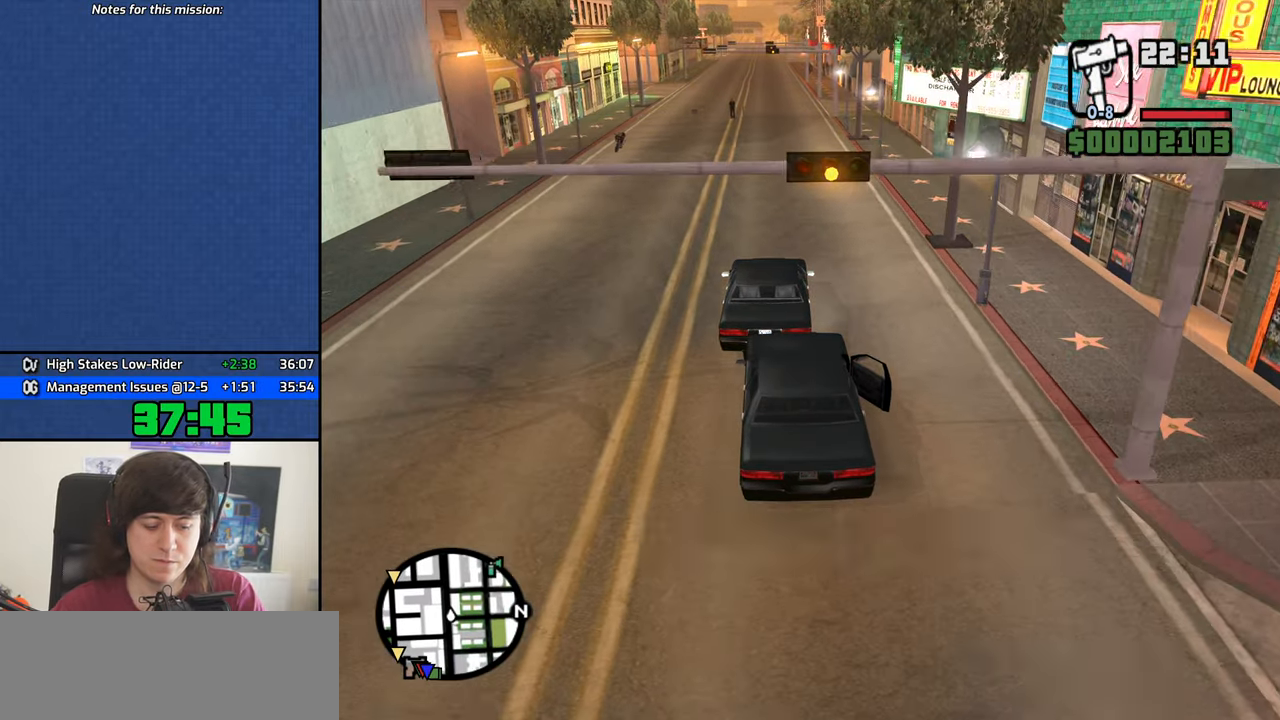
{"keys": ["w"], "mouse": [], "events": [[17, "6", "up"], [167, "6", "down"], [250, "6", "up"], [350, "6", "down"], [450, "6", "up"]]}
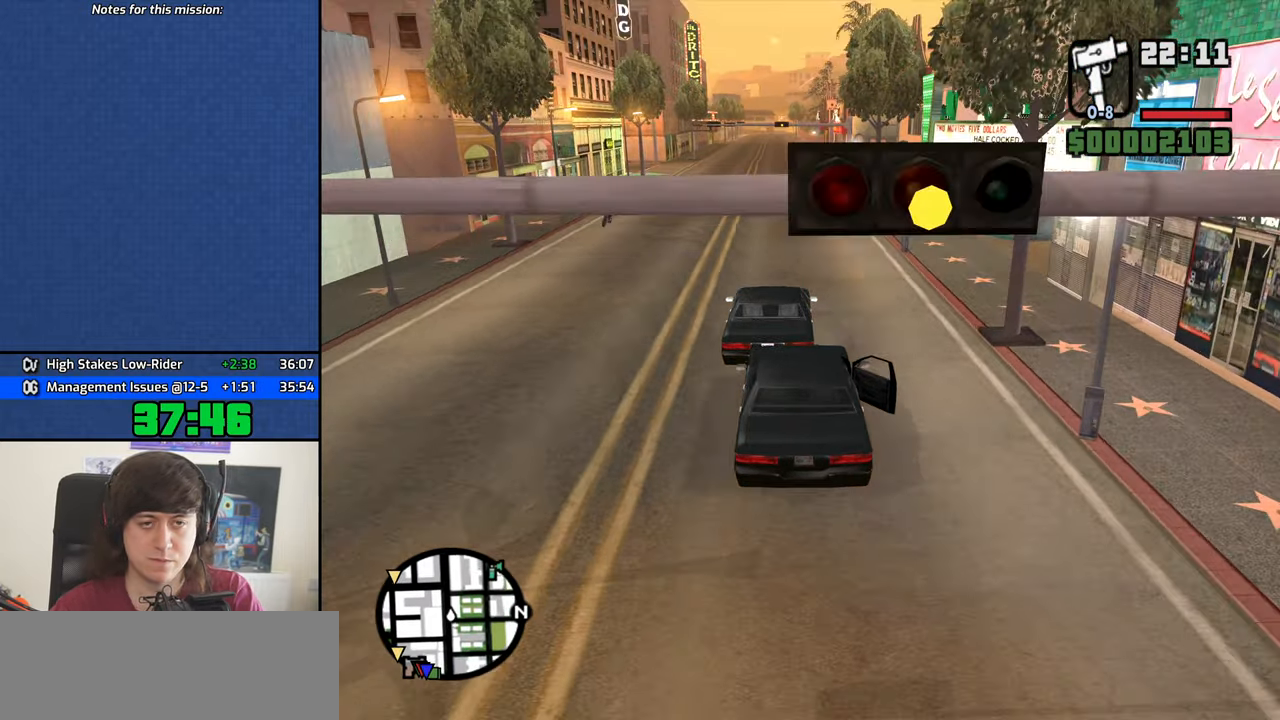
{"keys": ["w"], "mouse": [], "events": [[33, "6", "down"], [133, "6", "up"], [366, "6", "down"], [466, "6", "up"]]}
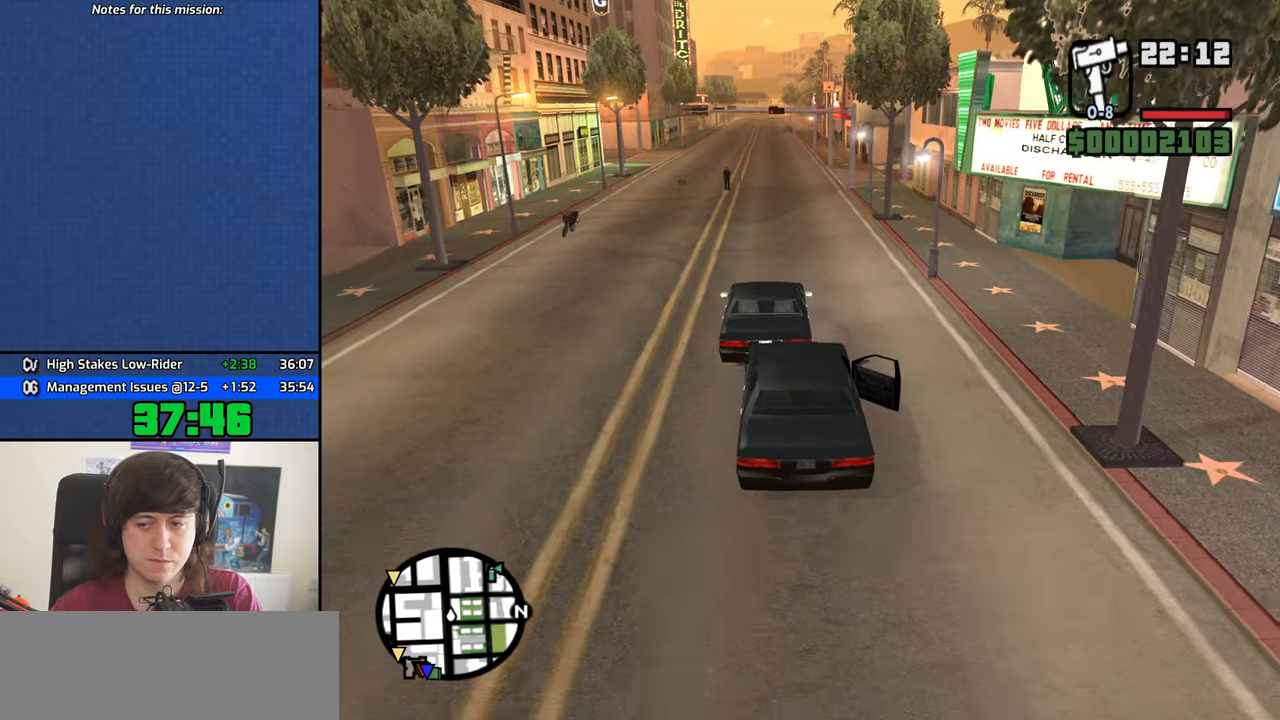
{"keys": ["w"], "mouse": [], "events": []}
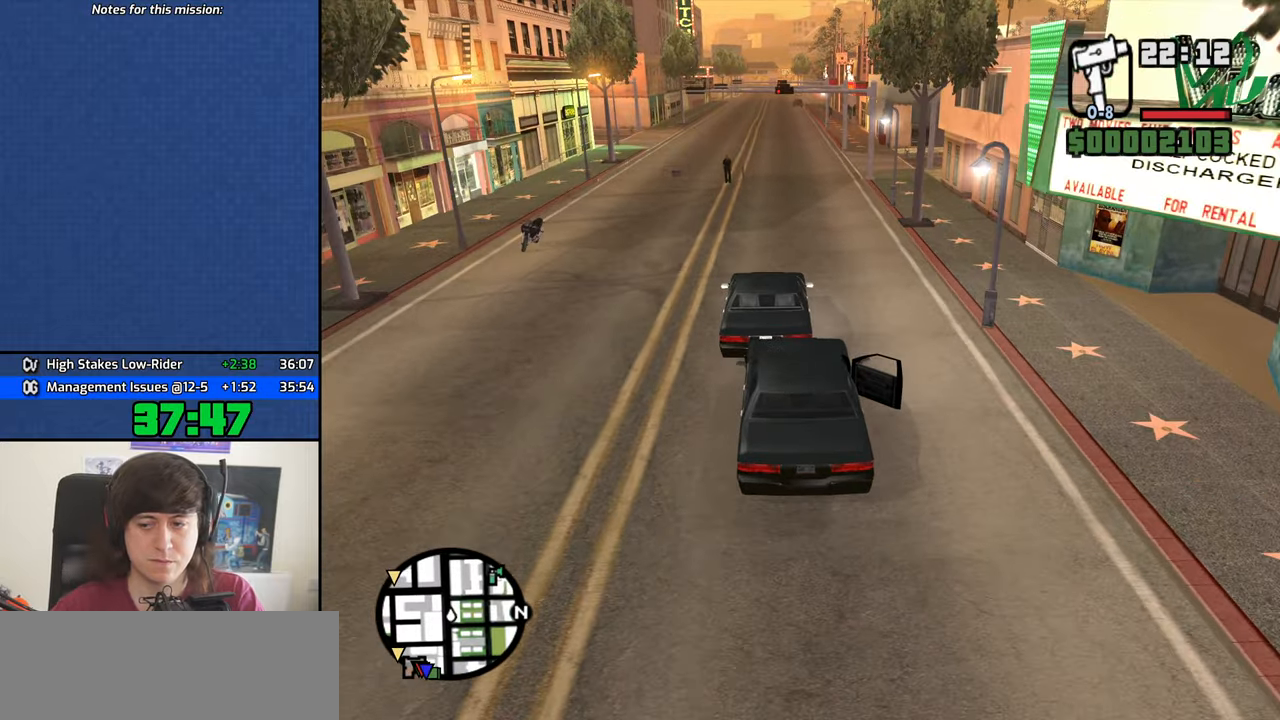
{"keys": ["w"], "mouse": [], "events": []}
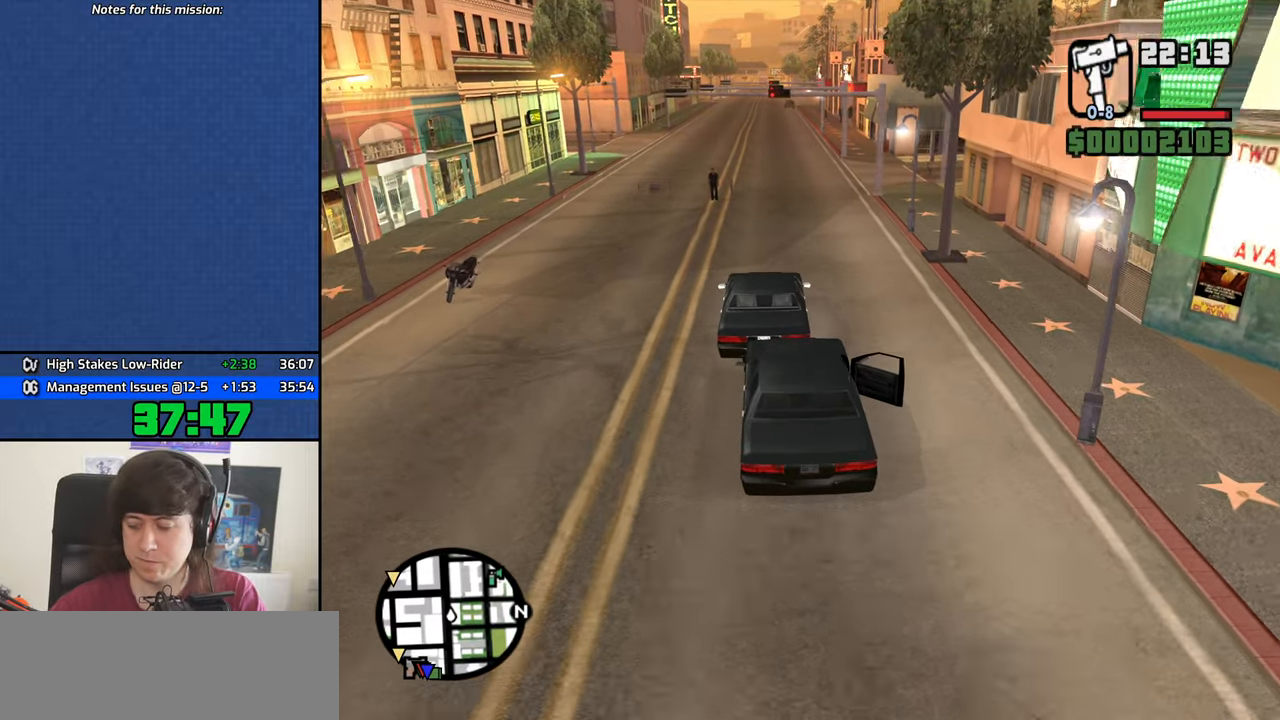
{"keys": ["w"], "mouse": [], "events": []}